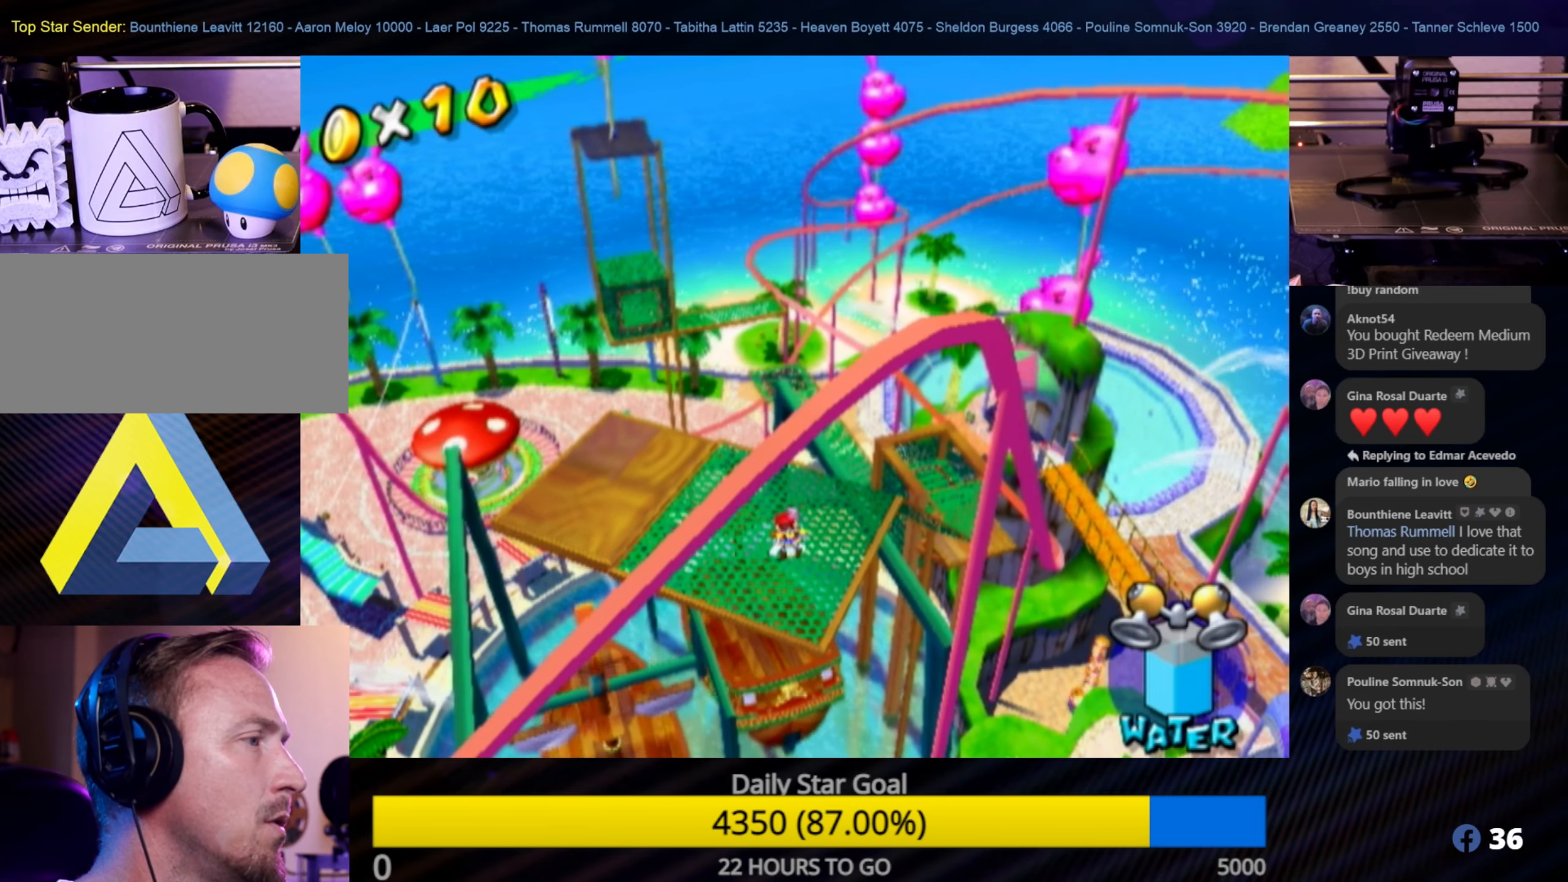
Gameplay with a controller (Nintendo layout); each line is a JSON object with the inputs held at the frame after it. "events" lists button and stick changes between this image and that frame as [ms after this image, input, new state], when the widget could be followed in between. Not read: L3 R3.
{"buttons": [], "left_stick": "center", "right_stick": "center", "events": [[200, "X", "down"], [317, "X", "up"]]}
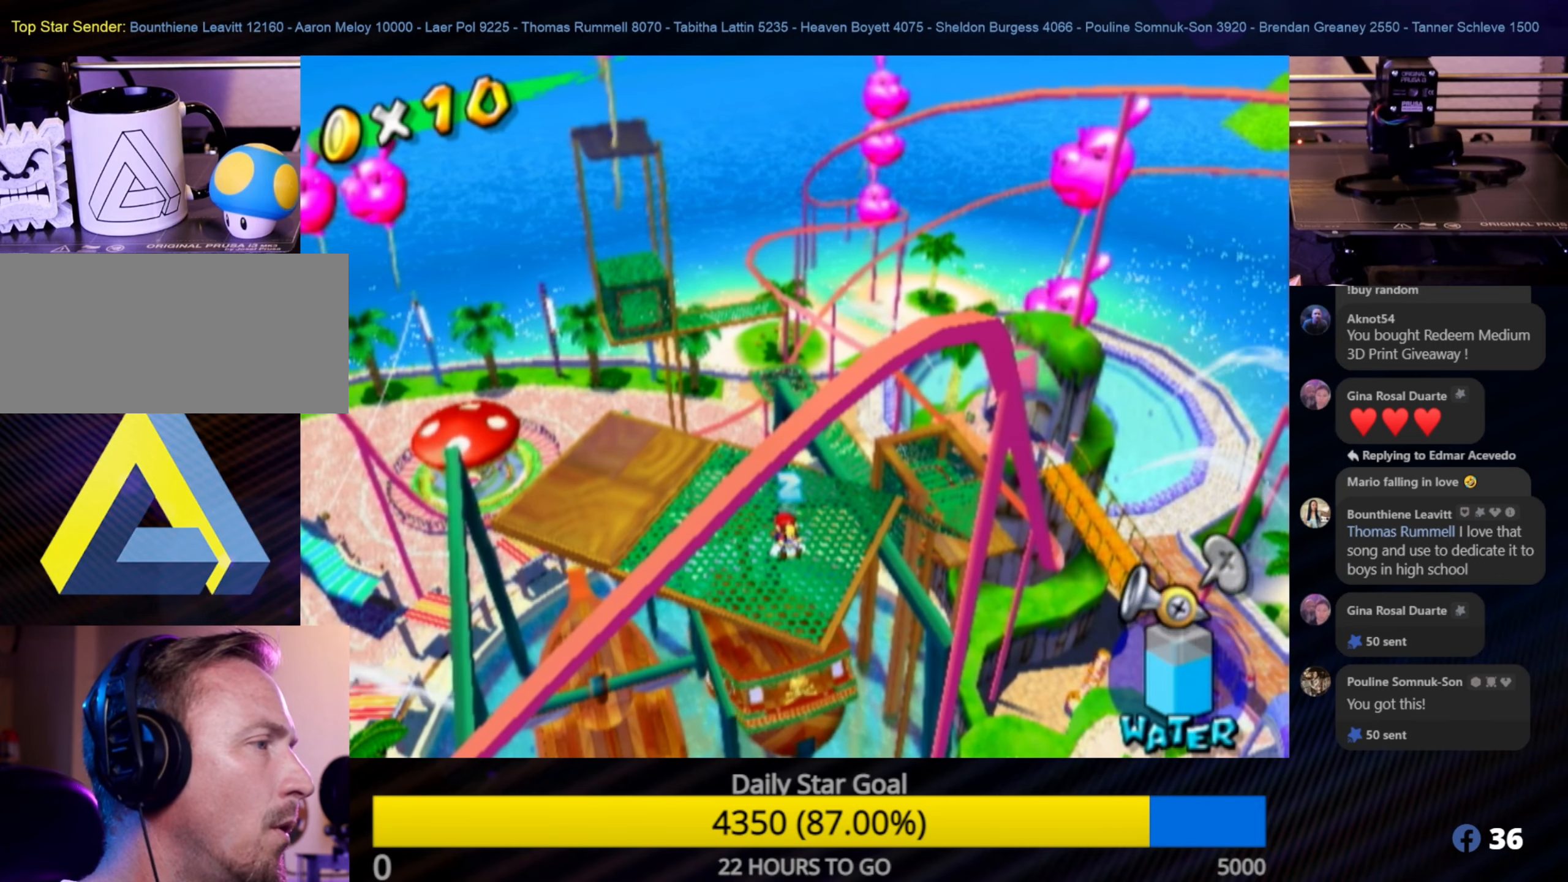
{"buttons": [], "left_stick": "center", "right_stick": "center", "events": [[333, "X", "down"], [450, "X", "up"]]}
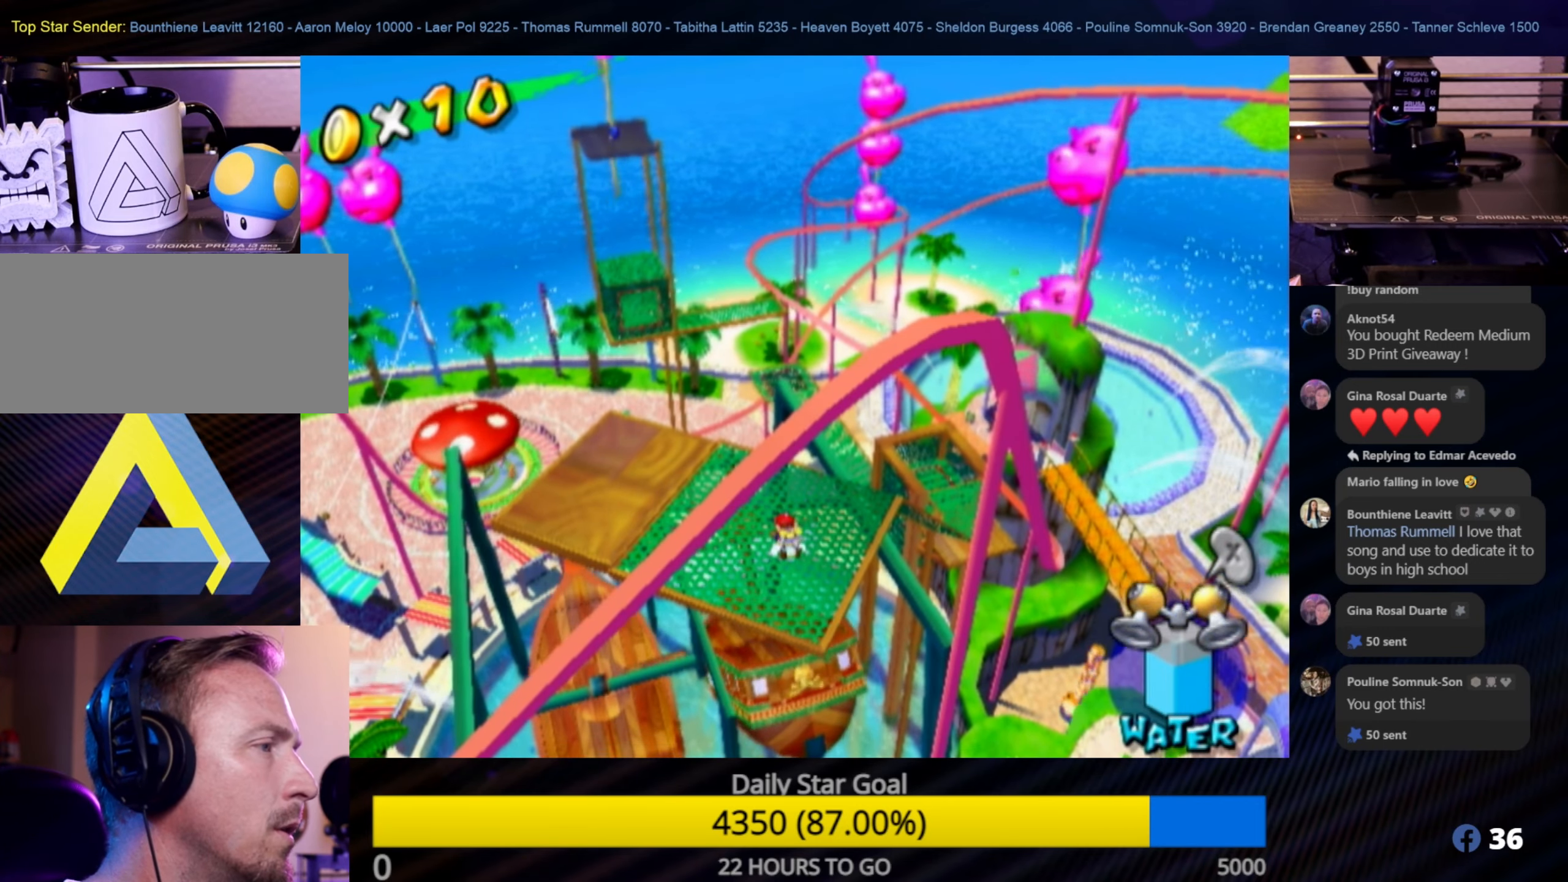
{"buttons": [], "left_stick": "center", "right_stick": "center", "events": []}
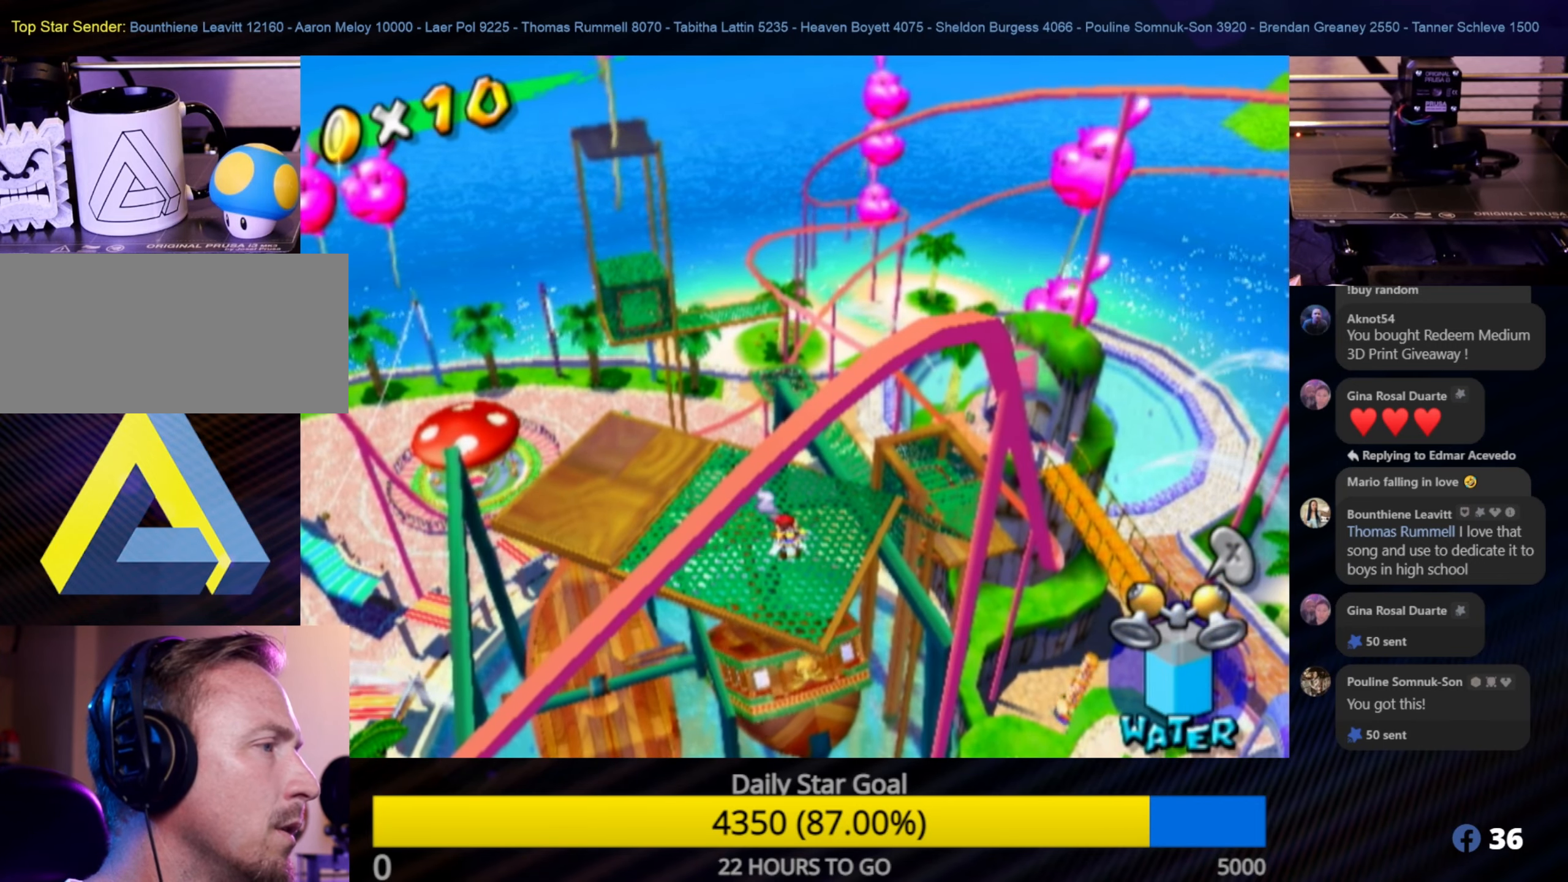
{"buttons": [], "left_stick": "center", "right_stick": "center", "events": [[133, "left_stick", "up-left"], [317, "left_stick", "center"]]}
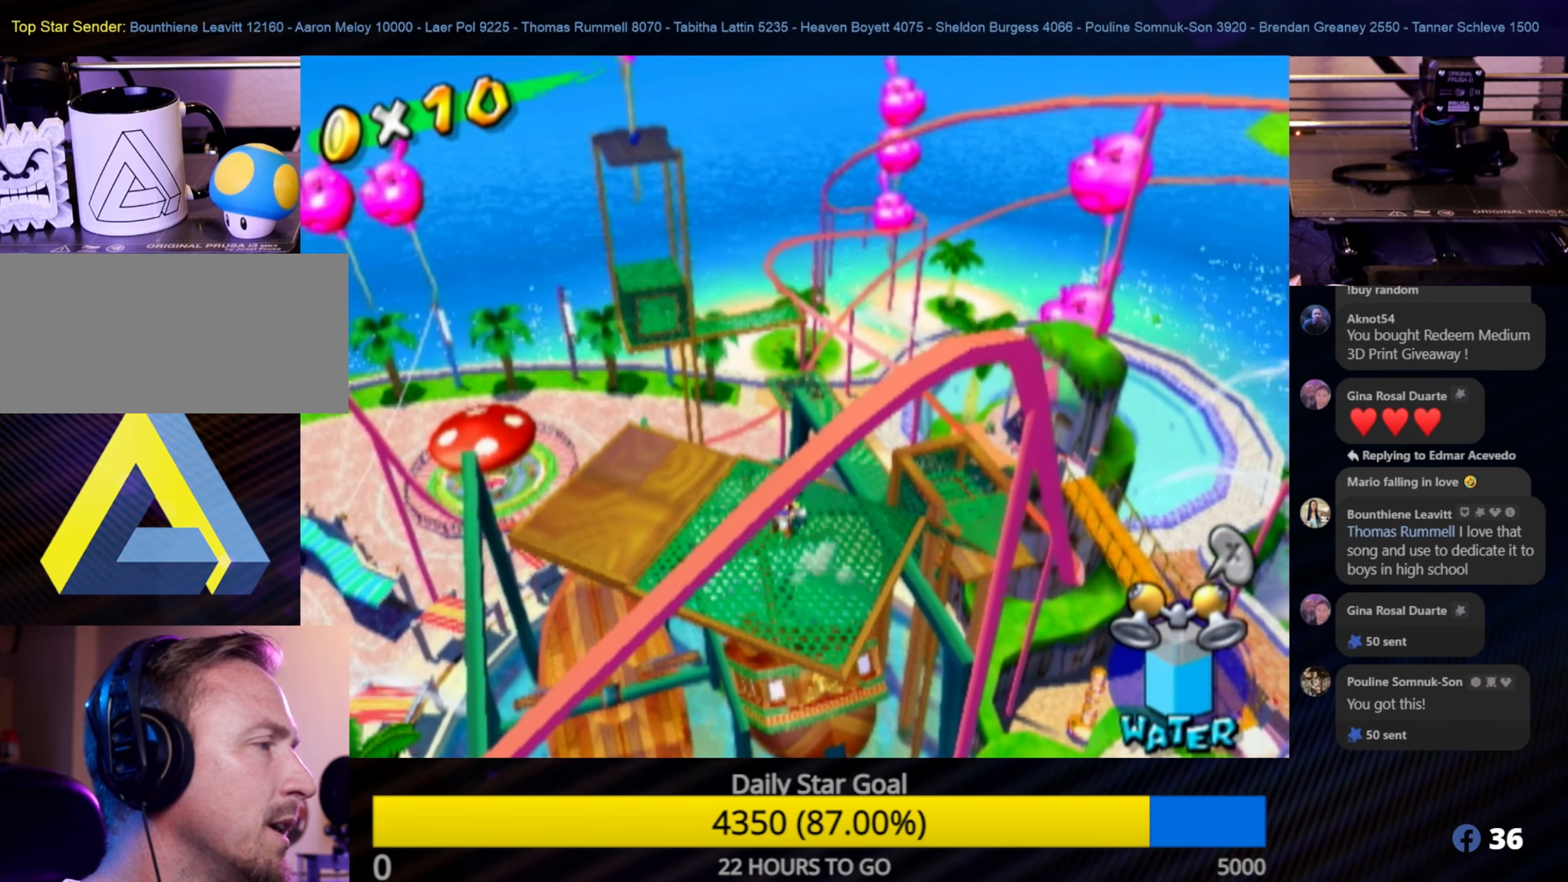
{"buttons": [], "left_stick": "center", "right_stick": "center", "events": [[367, "left_stick", "down"], [500, "left_stick", "center"]]}
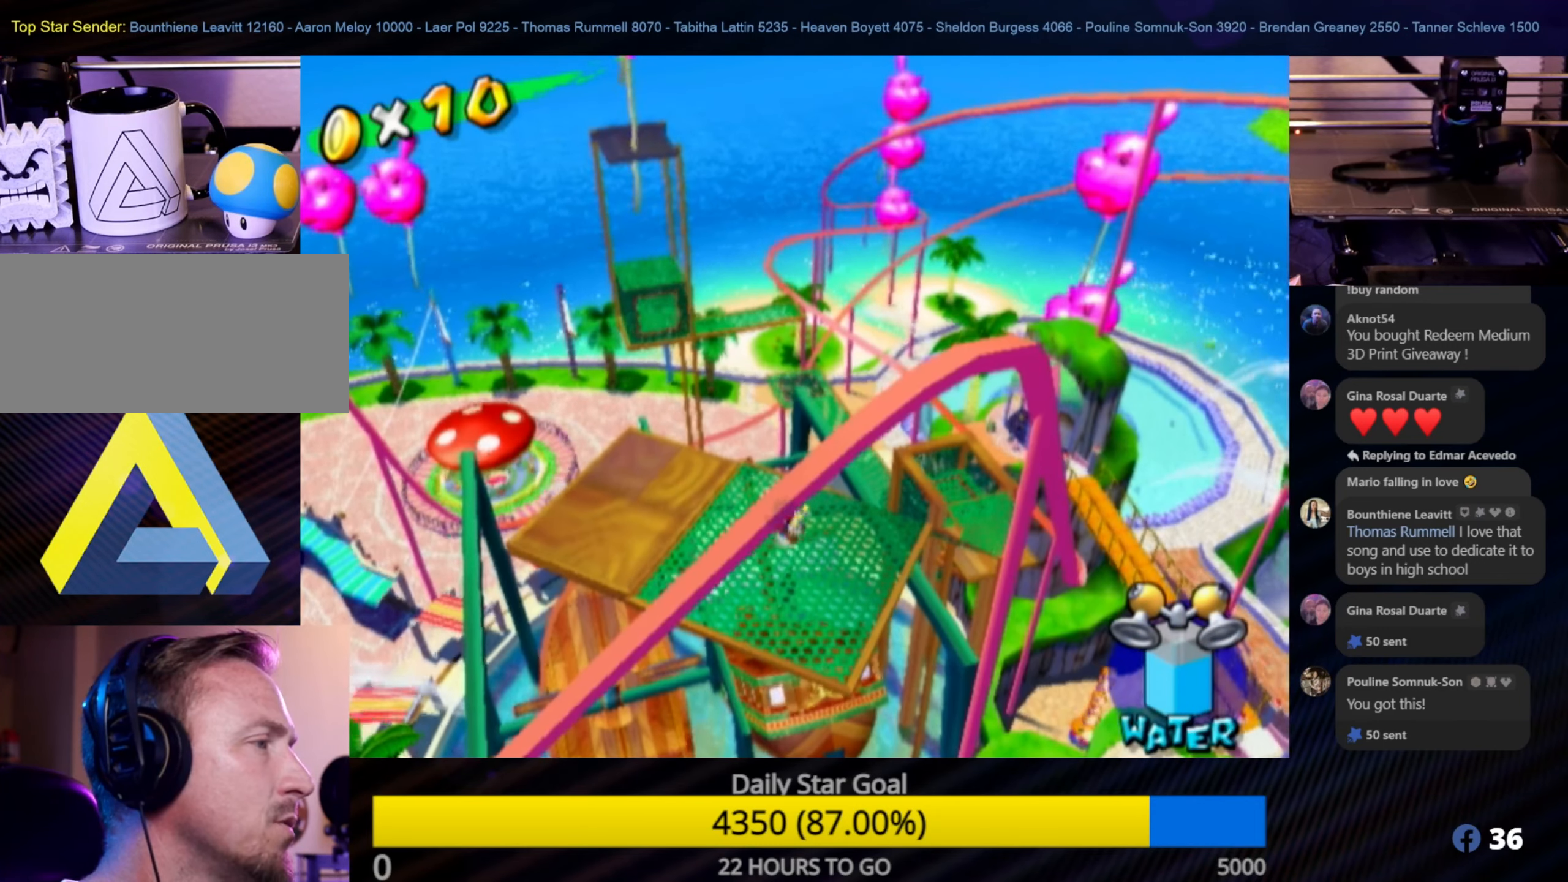
{"buttons": [], "left_stick": "down", "right_stick": "center", "events": [[417, "left_stick", "down"]]}
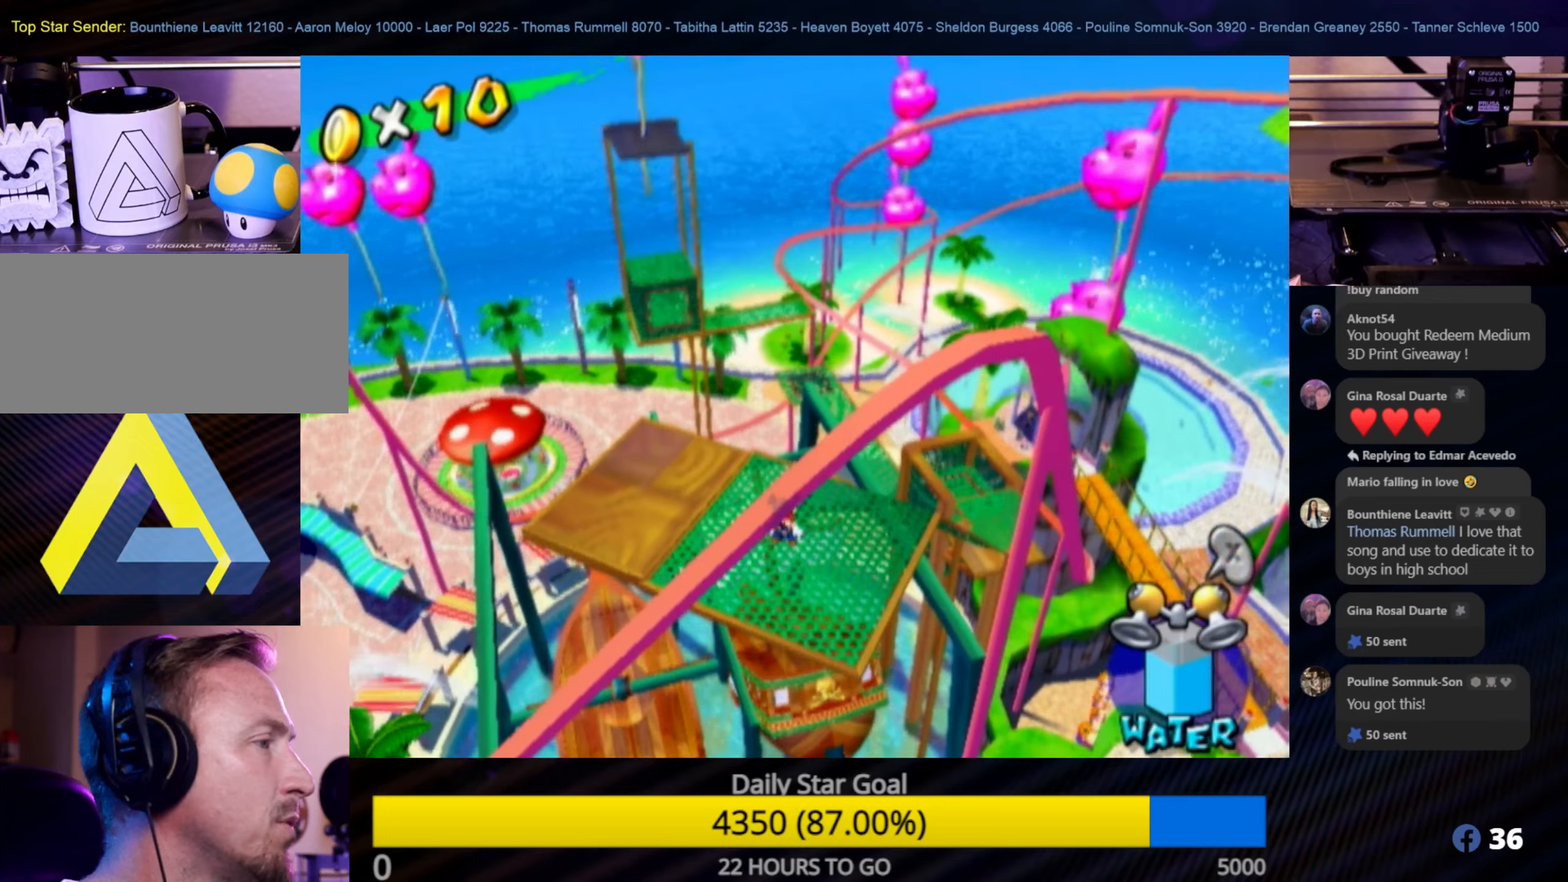
{"buttons": [], "left_stick": "center", "right_stick": "center", "events": [[67, "left_stick", "center"]]}